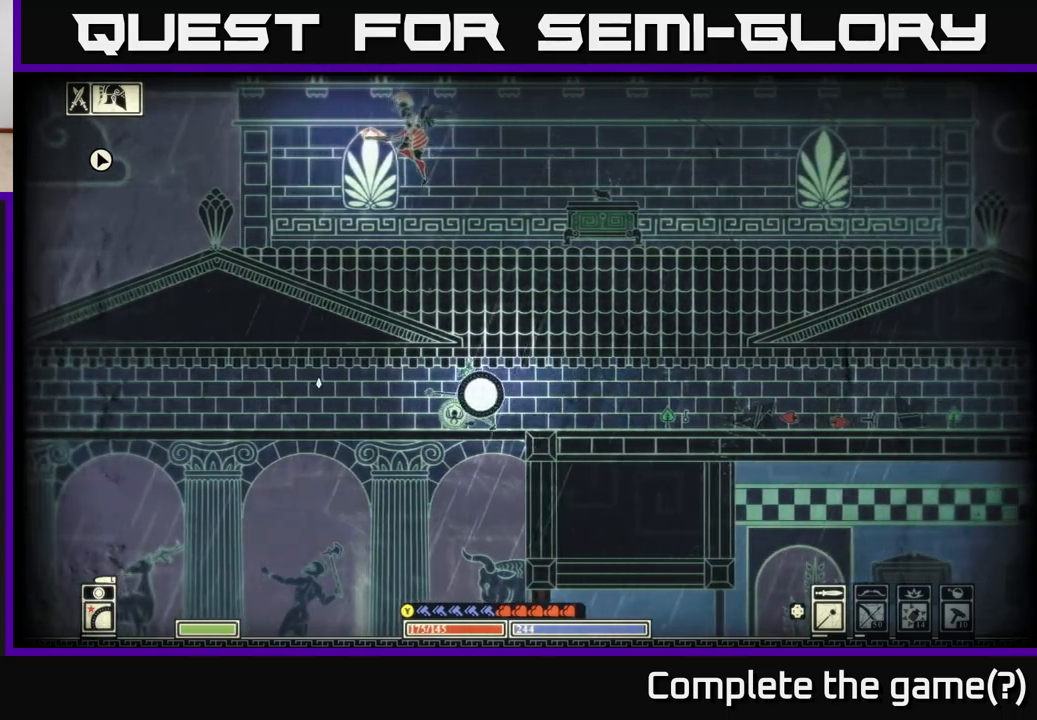
Gameplay with a controller (Xbox layout); each line is a JSON object with the inputs held at the frame after it. "events" lists button and stick changes between this image and that frame as [ms after this image, input, new state], when the widget could be followed in between.
{"buttons": [], "left_stick": "left", "right_stick": "center", "events": [[167, "right_stick", "center"], [300, "B", "down"], [417, "B", "up"]]}
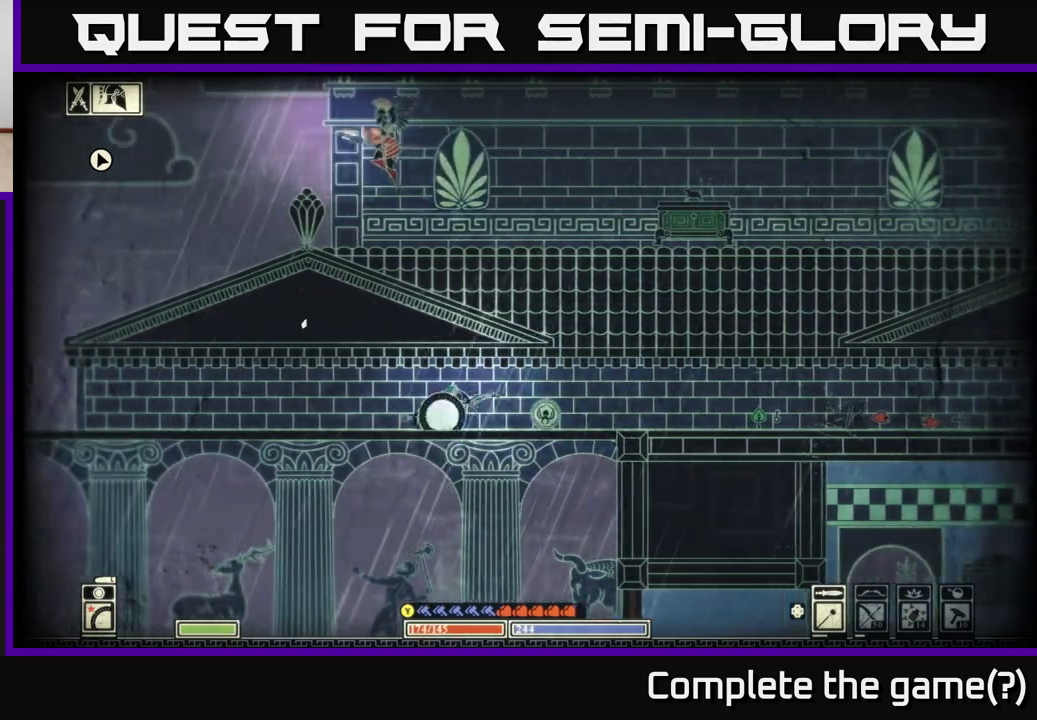
{"buttons": [], "left_stick": "left", "right_stick": "center", "events": []}
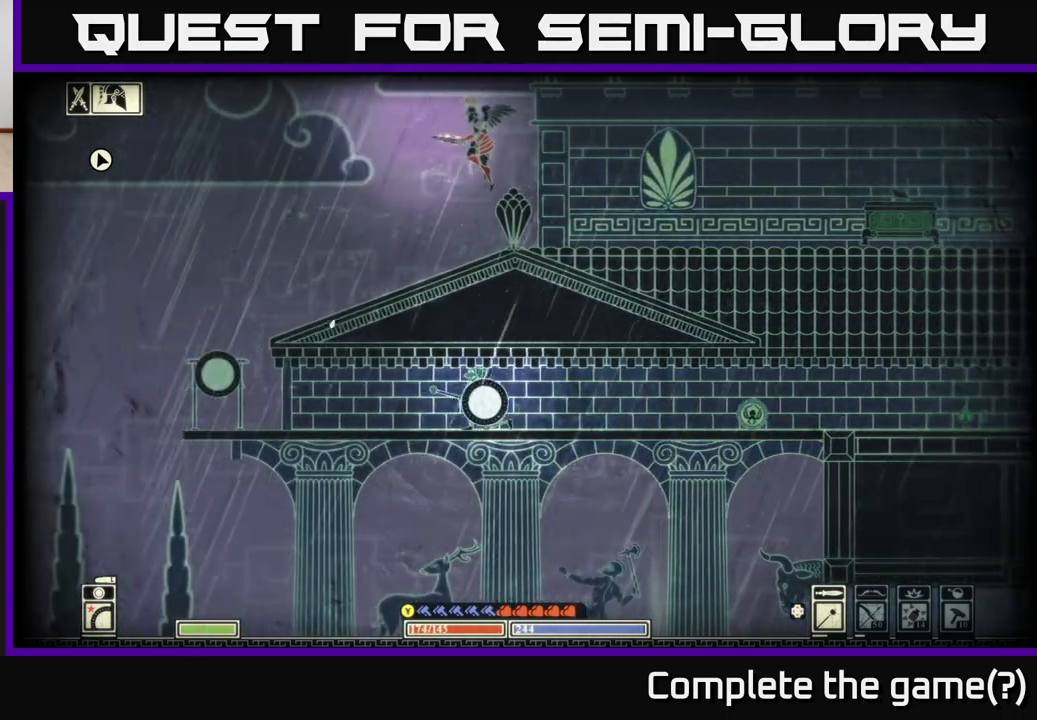
{"buttons": [], "left_stick": "left", "right_stick": "up-left", "events": [[17, "right_stick", "left"], [250, "right_stick", "up-left"]]}
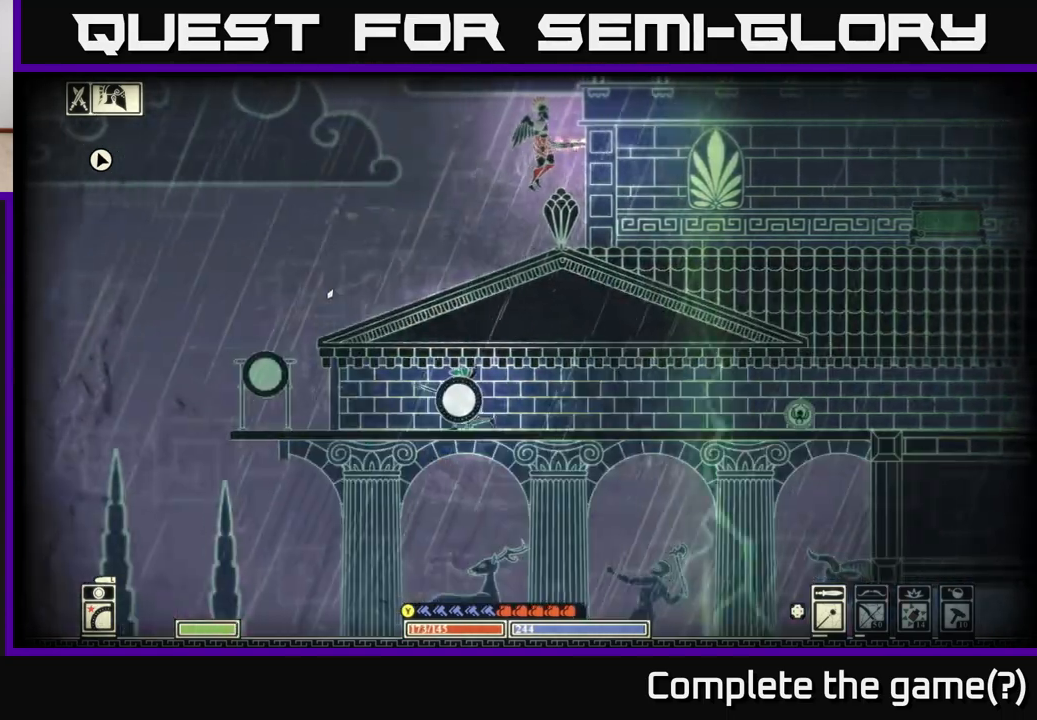
{"buttons": [], "left_stick": "center", "right_stick": "up-left", "events": [[417, "left_stick", "center"]]}
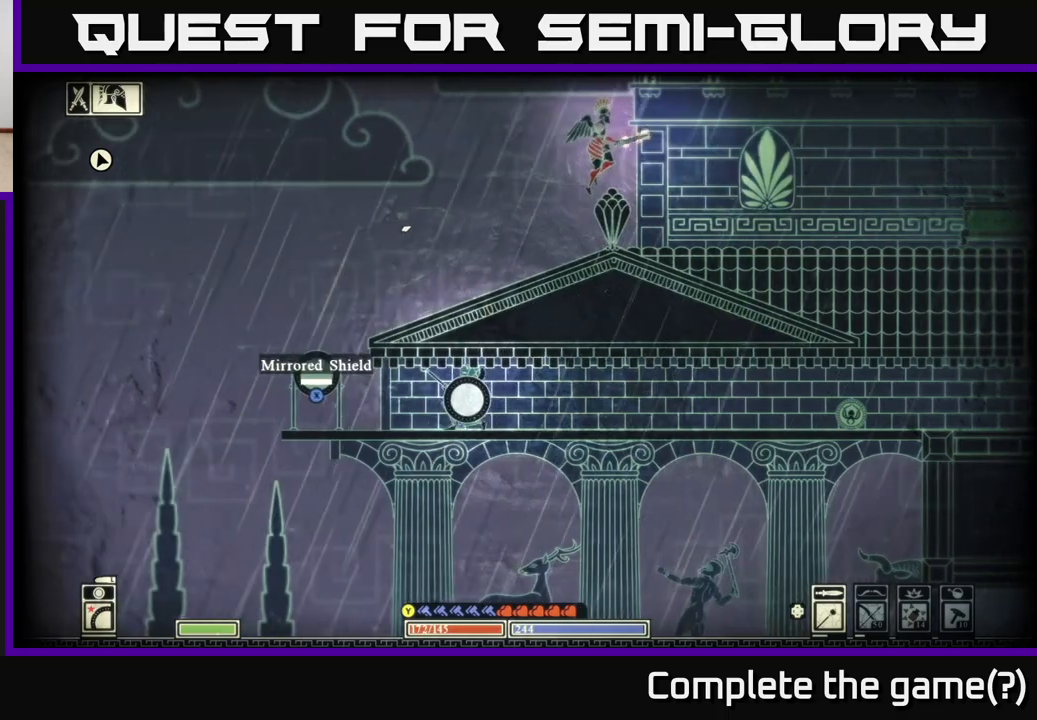
{"buttons": [], "left_stick": "center", "right_stick": "center", "events": [[233, "right_stick", "center"]]}
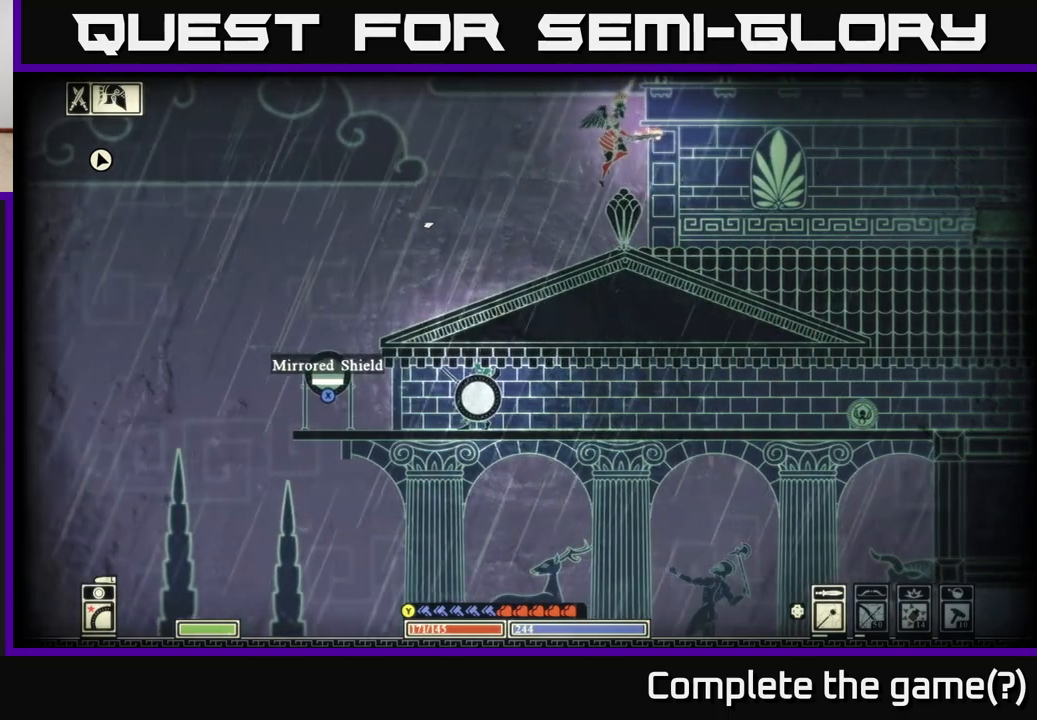
{"buttons": ["L2"], "left_stick": "center", "right_stick": "center", "events": [[183, "L2", "down"]]}
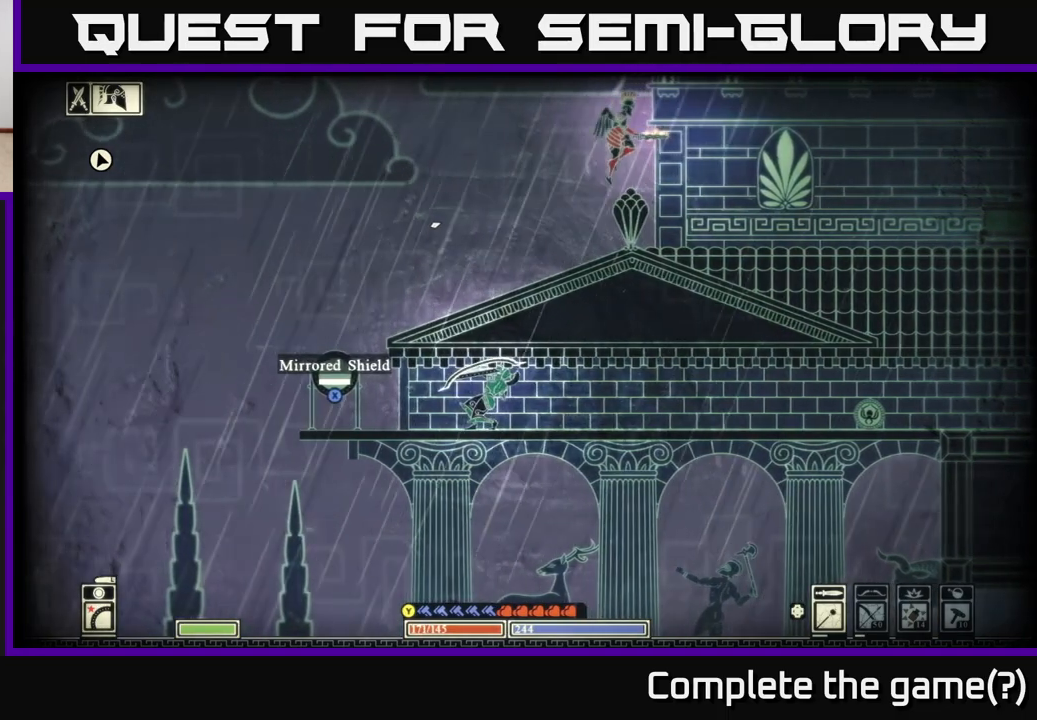
{"buttons": [], "left_stick": "center", "right_stick": "center", "events": [[250, "L2", "up"]]}
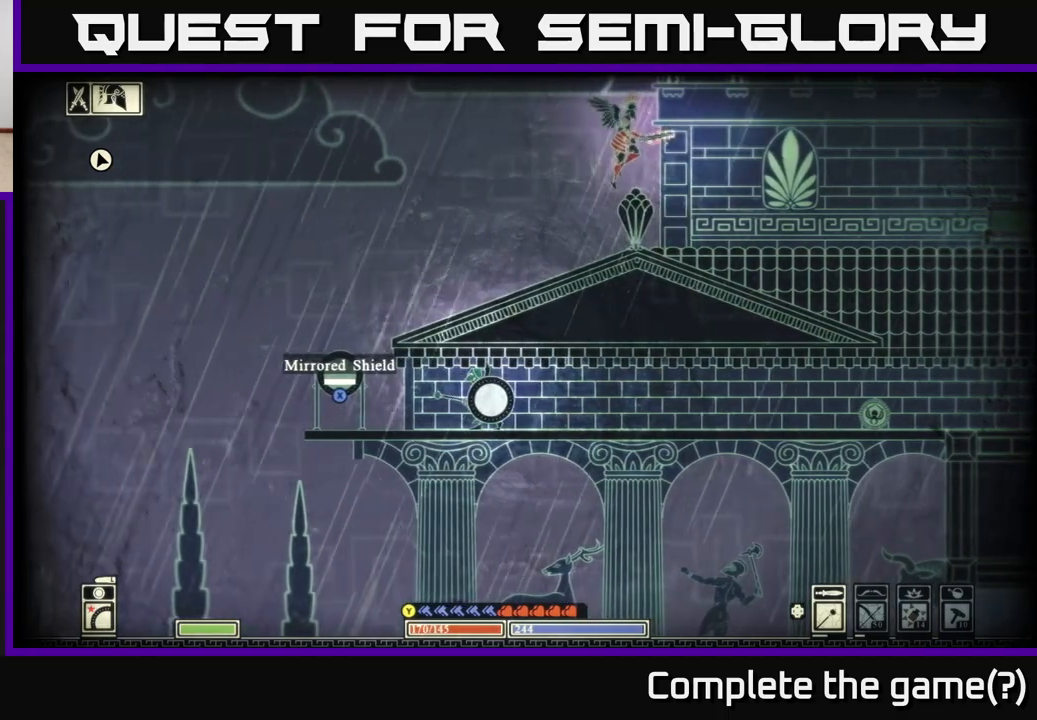
{"buttons": [], "left_stick": "center", "right_stick": "center", "events": []}
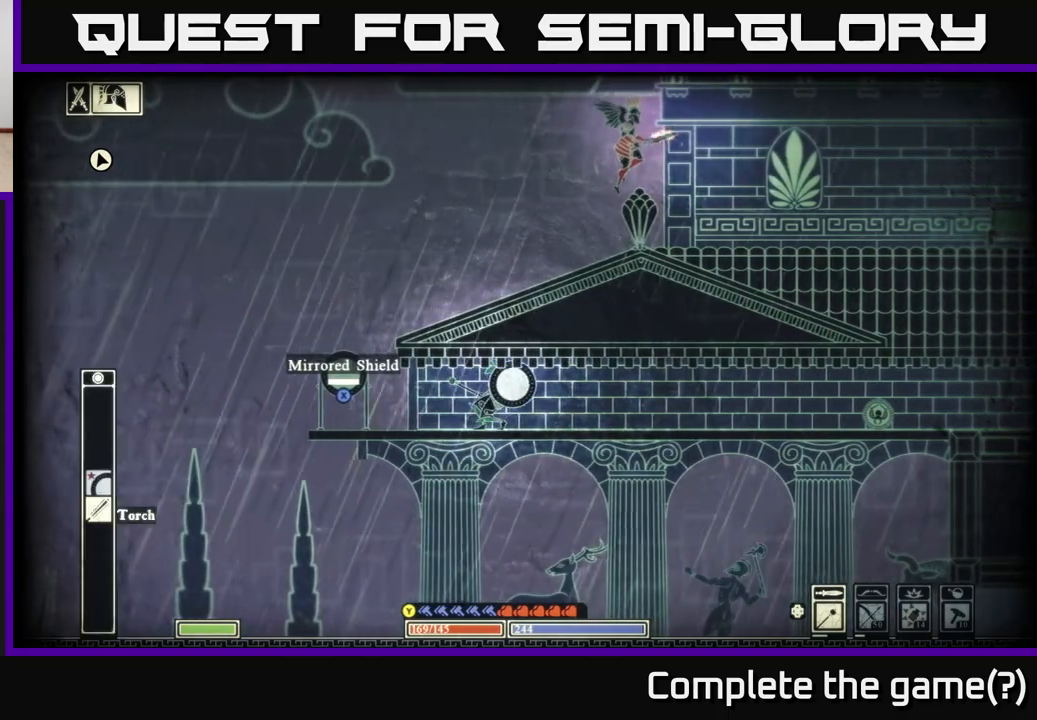
{"buttons": [], "left_stick": "center", "right_stick": "center", "events": []}
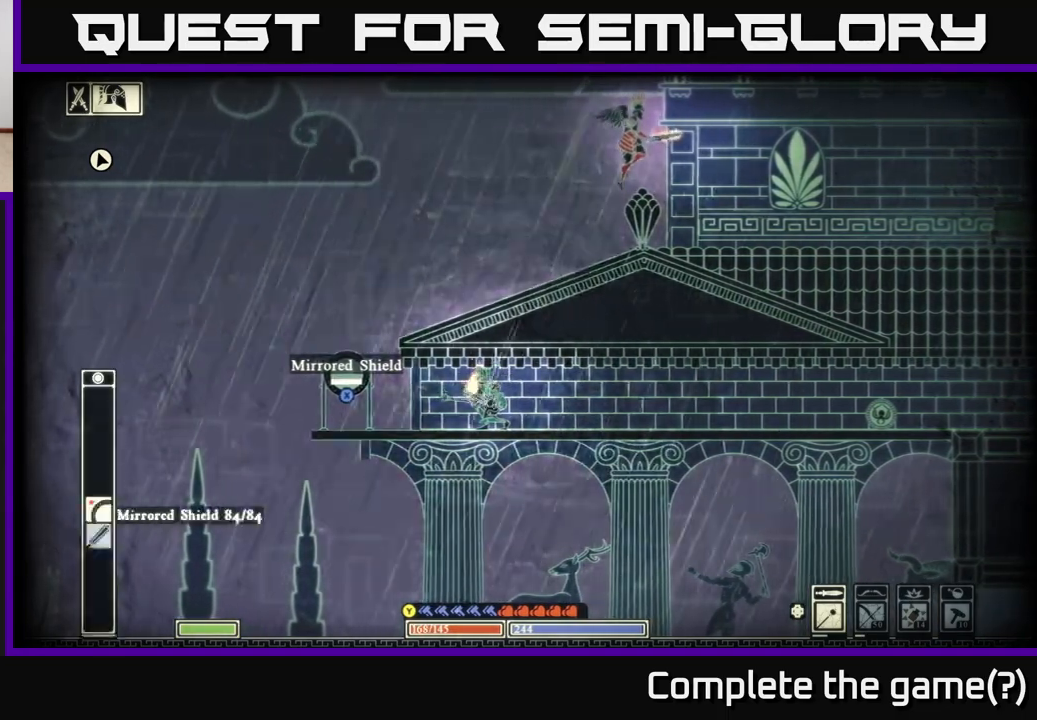
{"buttons": [], "left_stick": "center", "right_stick": "center", "events": []}
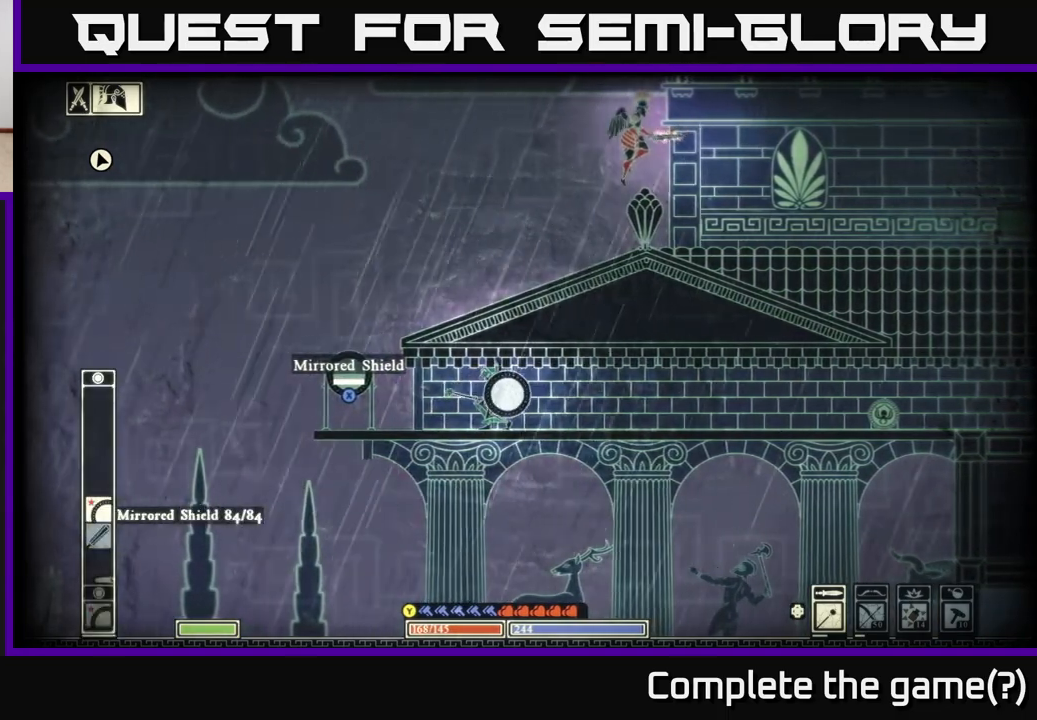
{"buttons": [], "left_stick": "up-left", "right_stick": "up-right", "events": [[33, "left_stick", "left"], [100, "right_stick", "up-right"], [483, "left_stick", "up-left"]]}
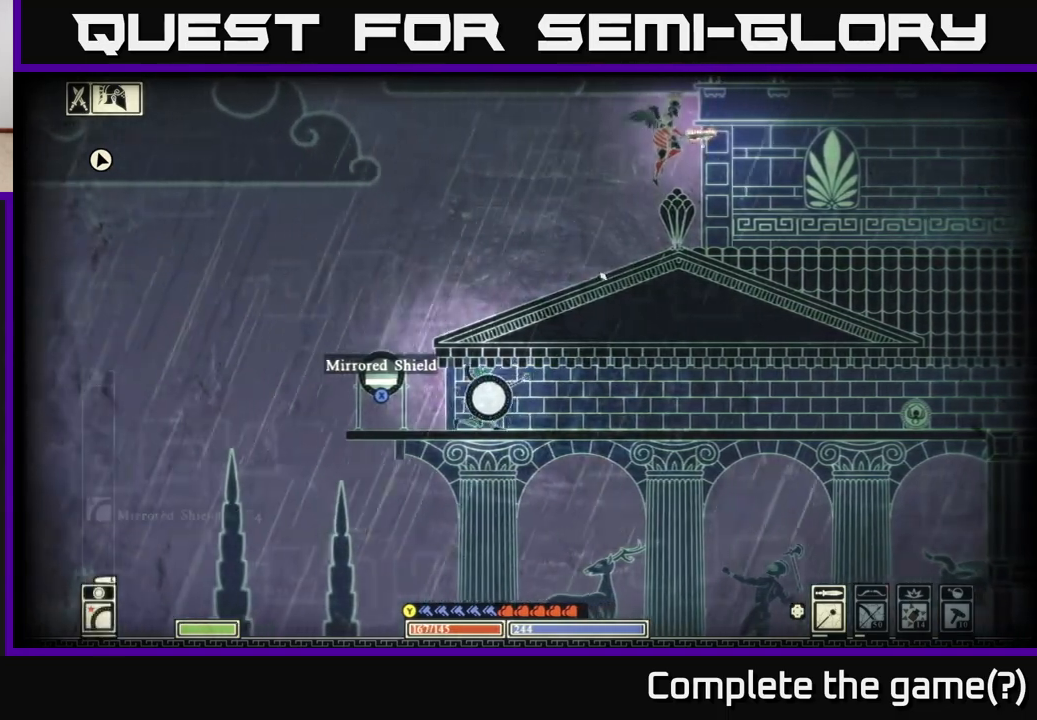
{"buttons": [], "left_stick": "up-left", "right_stick": "center", "events": [[150, "right_stick", "center"]]}
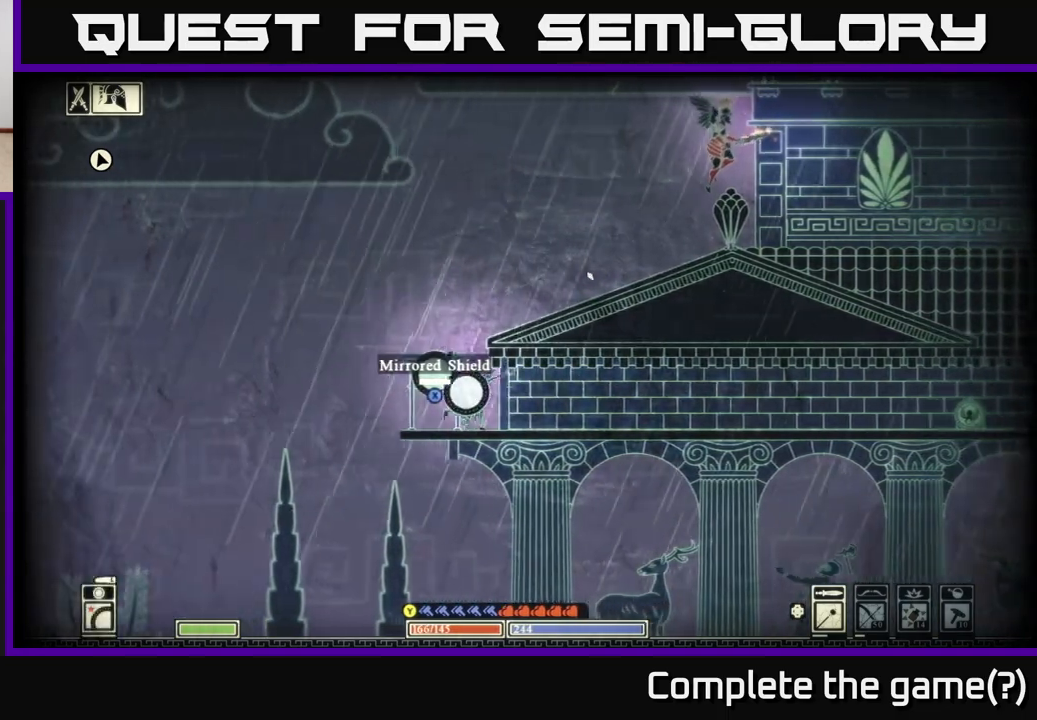
{"buttons": [], "left_stick": "right", "right_stick": "center", "events": [[67, "A", "down"], [233, "left_stick", "right"], [450, "A", "up"]]}
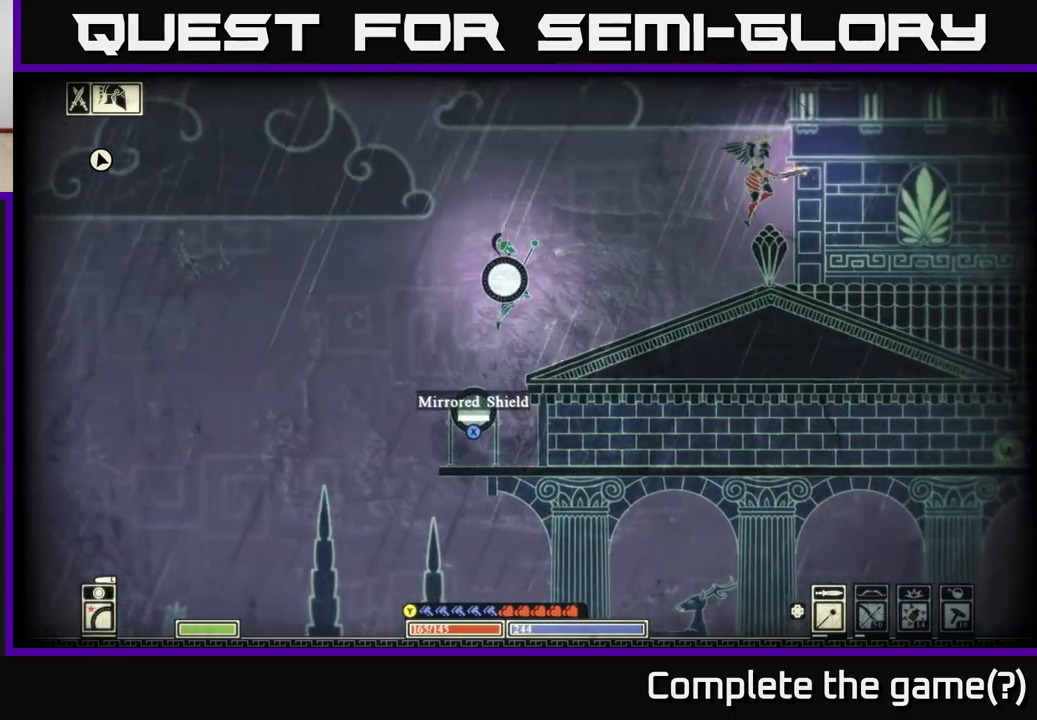
{"buttons": [], "left_stick": "right", "right_stick": "center", "events": []}
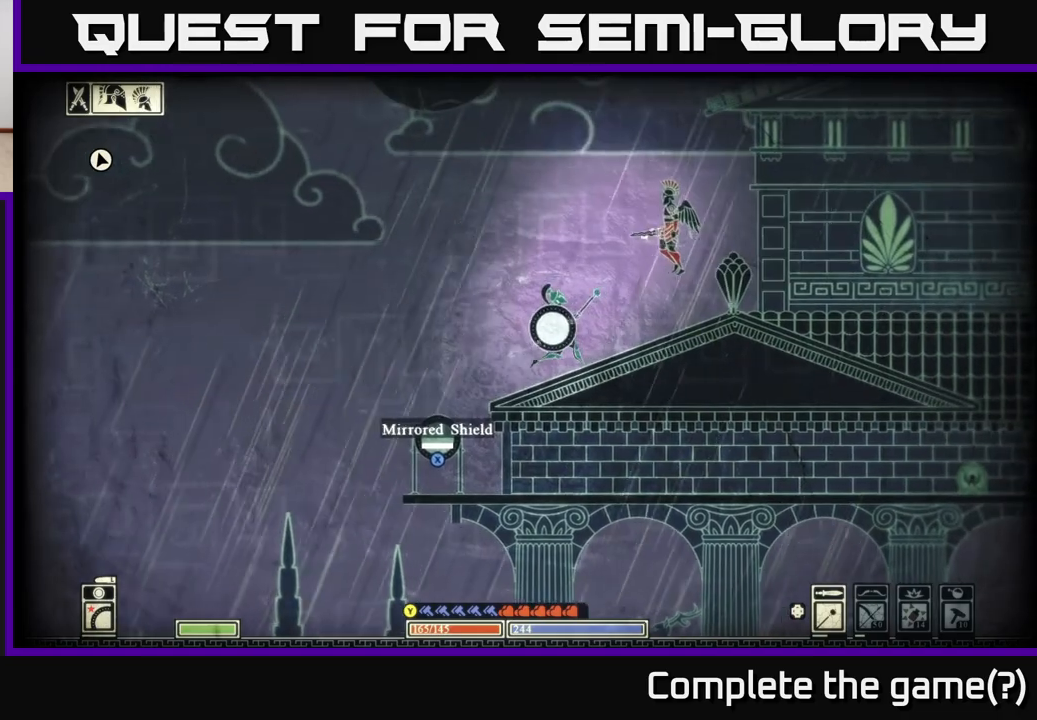
{"buttons": [], "left_stick": "right", "right_stick": "right", "events": [[50, "A", "down"], [83, "R2", "down"], [167, "A", "up"], [167, "R2", "up"], [333, "left_stick", "left"], [367, "right_stick", "right"], [483, "left_stick", "right"]]}
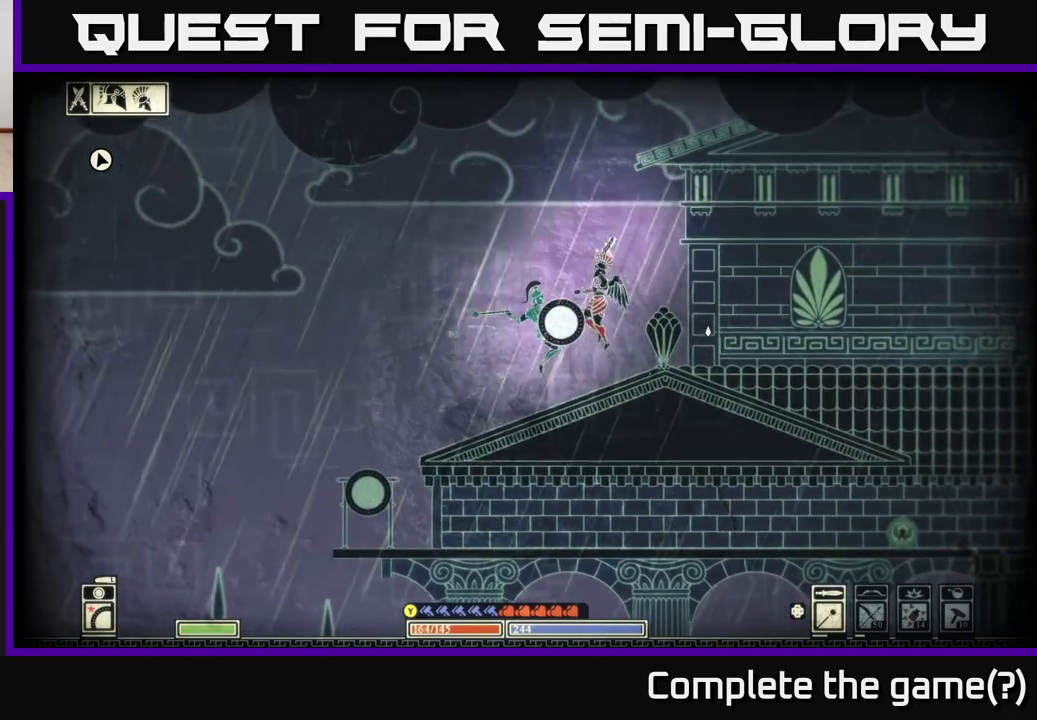
{"buttons": [], "left_stick": "left", "right_stick": "center", "events": [[283, "left_stick", "left"], [367, "right_stick", "center"]]}
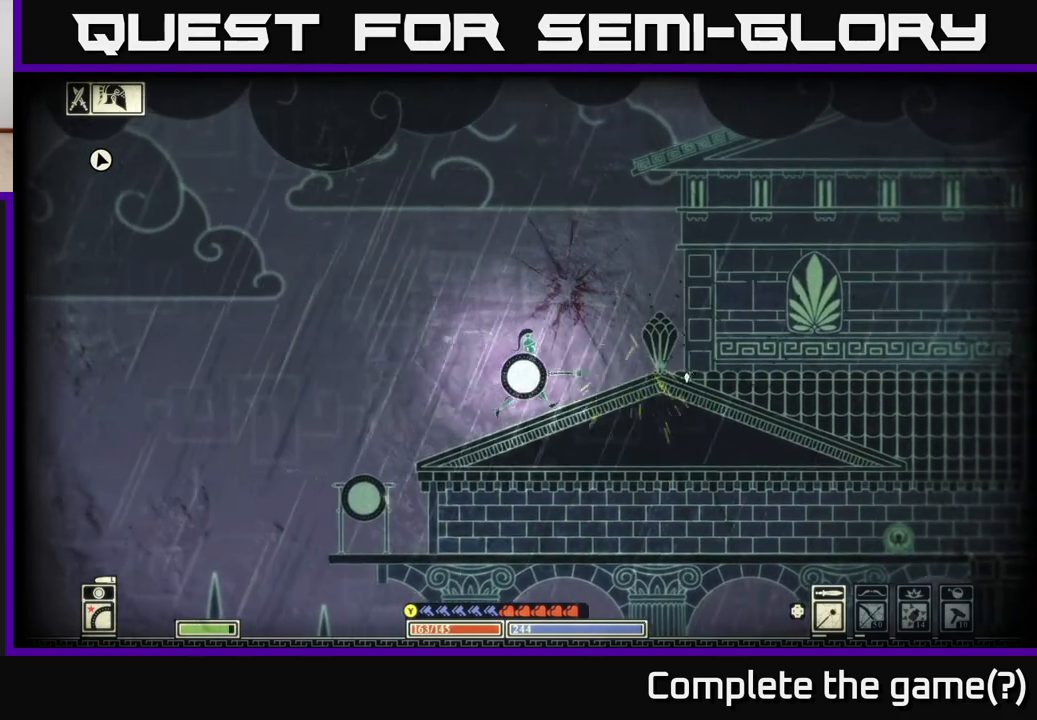
{"buttons": [], "left_stick": "right", "right_stick": "up-right", "events": [[133, "left_stick", "right"], [367, "right_stick", "right"], [433, "right_stick", "up-right"]]}
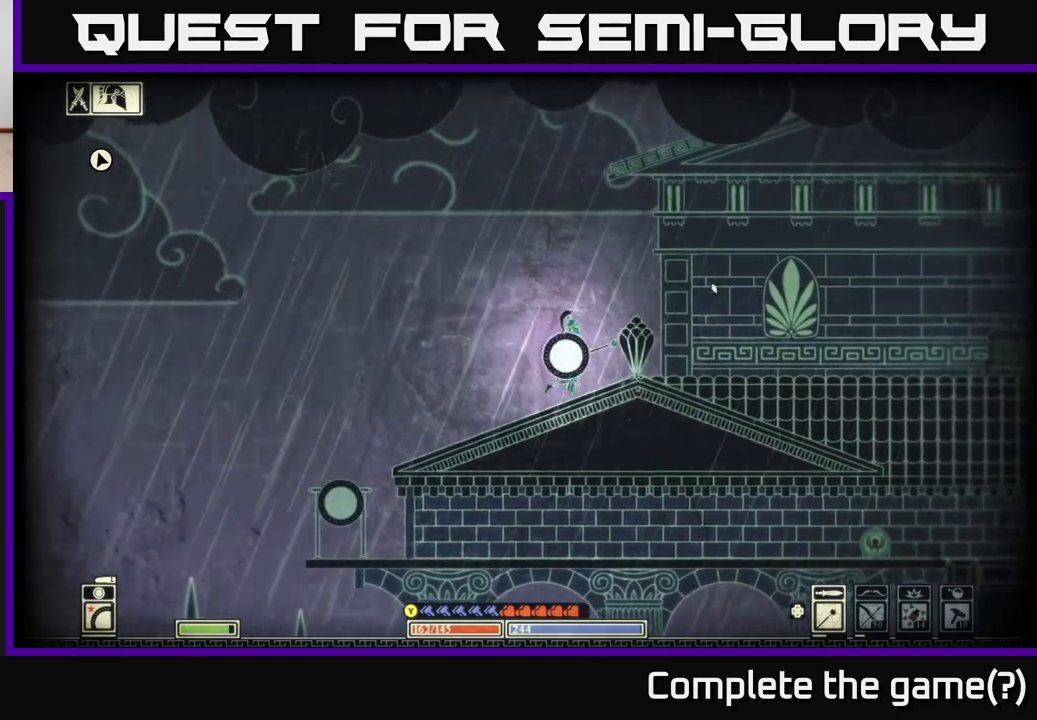
{"buttons": [], "left_stick": "right", "right_stick": "center", "events": [[67, "left_stick", "center"], [383, "right_stick", "center"], [467, "left_stick", "right"]]}
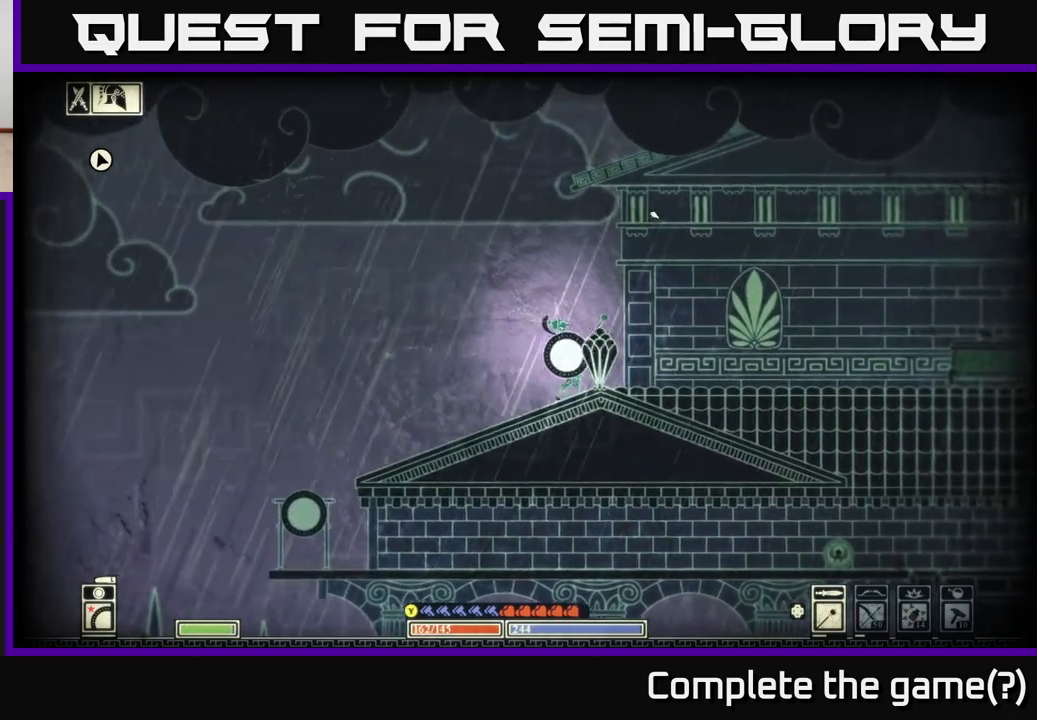
{"buttons": [], "left_stick": "right", "right_stick": "center", "events": [[117, "A", "down"], [250, "A", "up"]]}
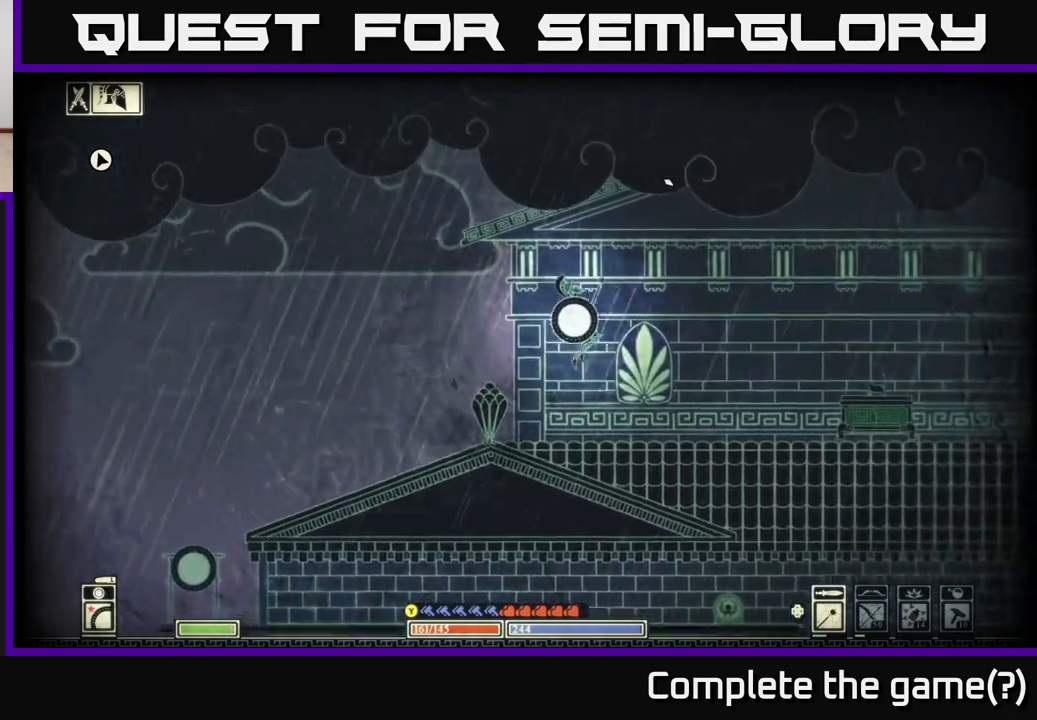
{"buttons": [], "left_stick": "right", "right_stick": "center", "events": [[33, "SELECT", "down"], [200, "SELECT", "up"]]}
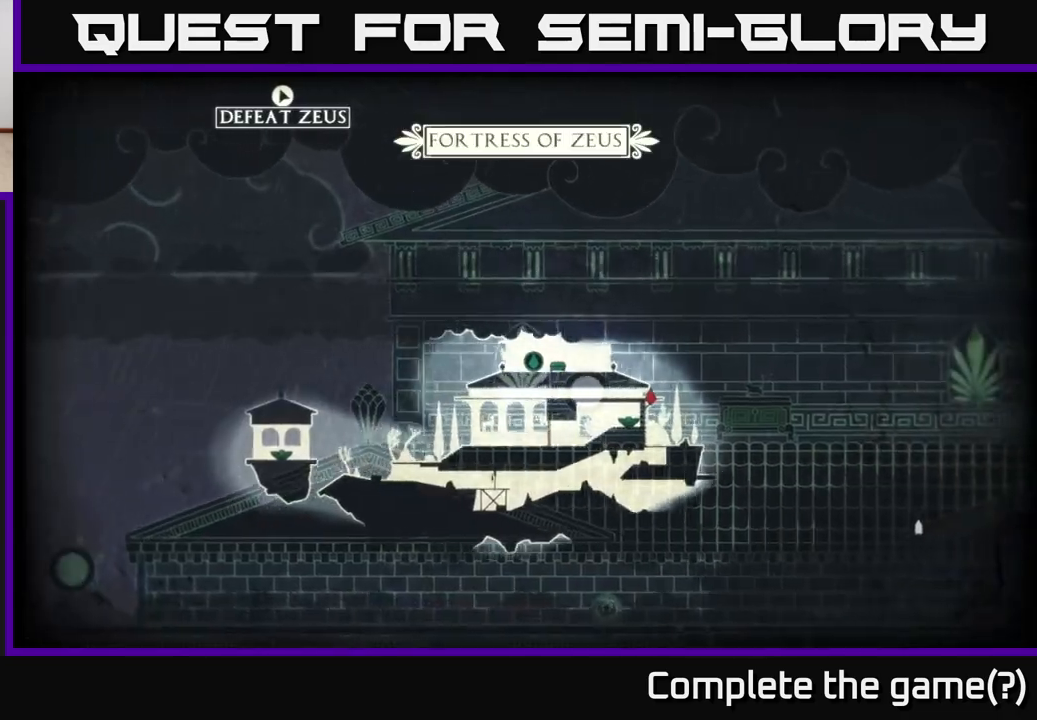
{"buttons": ["X"], "left_stick": "center", "right_stick": "center", "events": [[233, "SELECT", "down"], [317, "SELECT", "up"], [400, "X", "down"], [400, "left_stick", "center"]]}
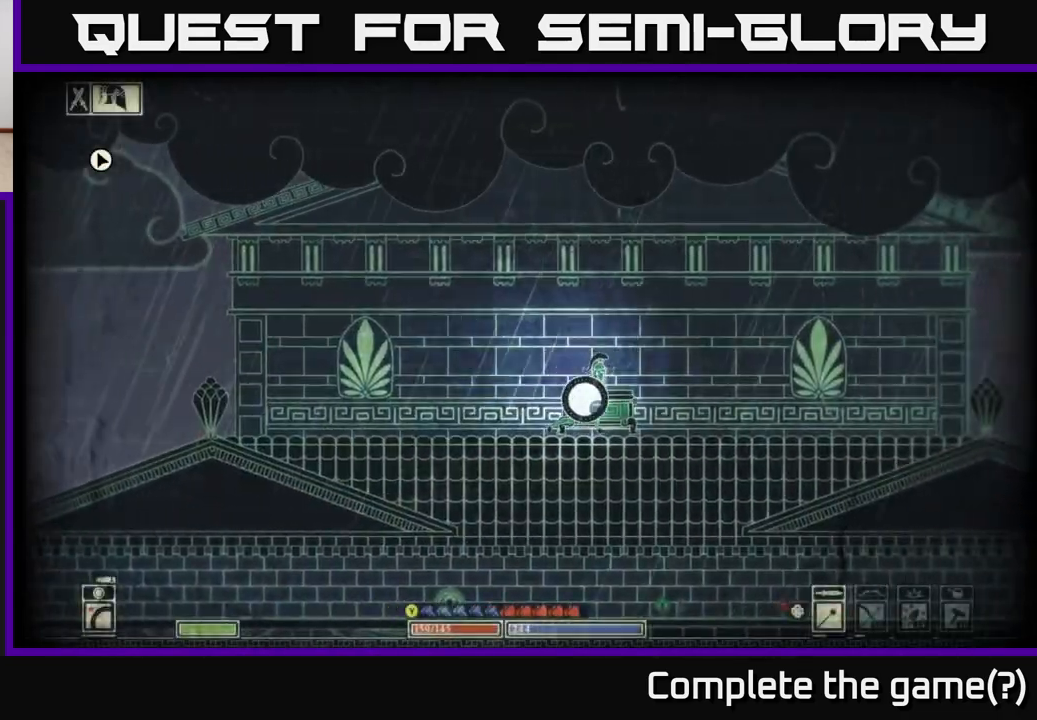
{"buttons": ["X"], "left_stick": "center", "right_stick": "center", "events": []}
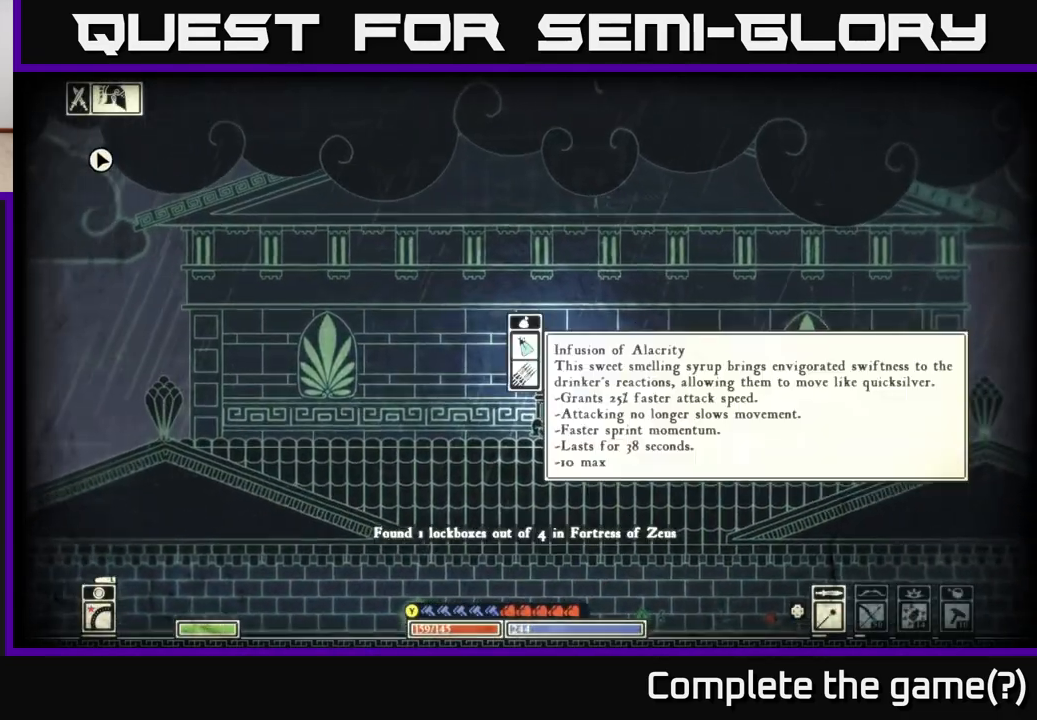
{"buttons": [], "left_stick": "center", "right_stick": "center", "events": [[100, "X", "up"]]}
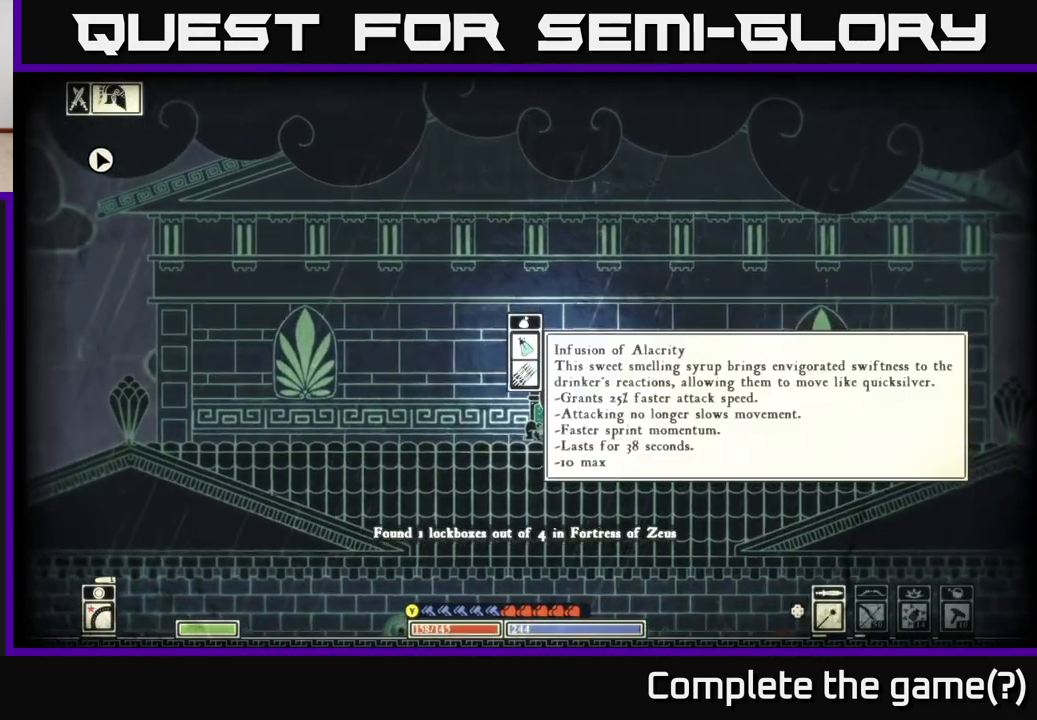
{"buttons": ["A"], "left_stick": "center", "right_stick": "center", "events": [[100, "A", "down"], [233, "A", "up"], [417, "A", "down"]]}
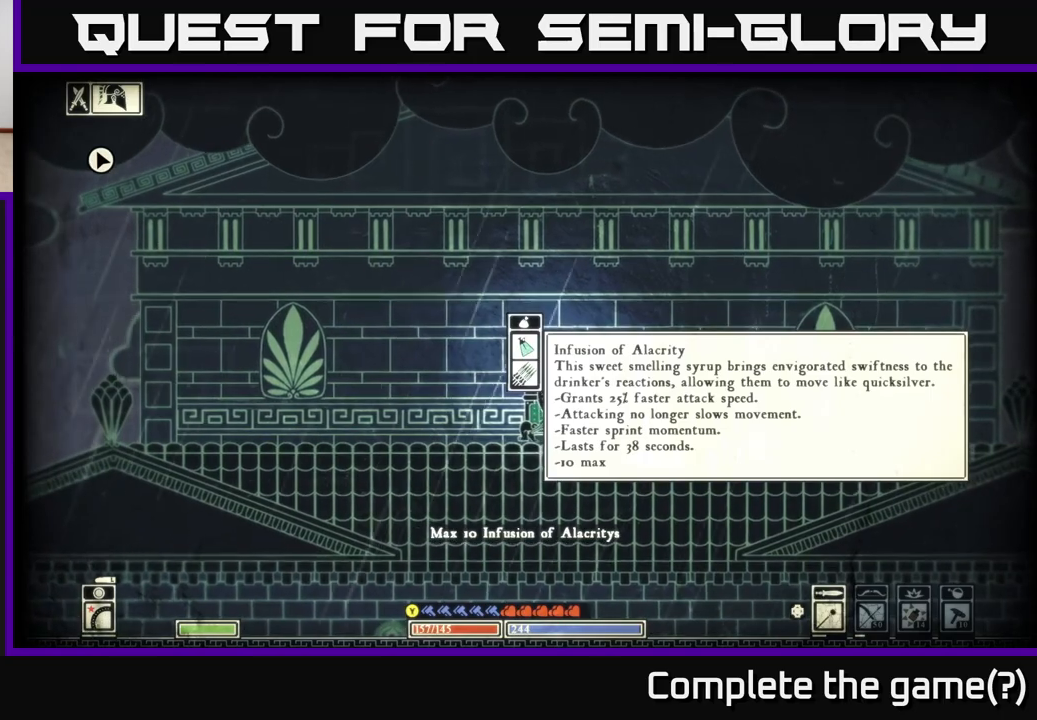
{"buttons": ["A"], "left_stick": "center", "right_stick": "center", "events": [[50, "left_stick", "down"], [83, "A", "up"], [267, "left_stick", "center"], [433, "A", "down"]]}
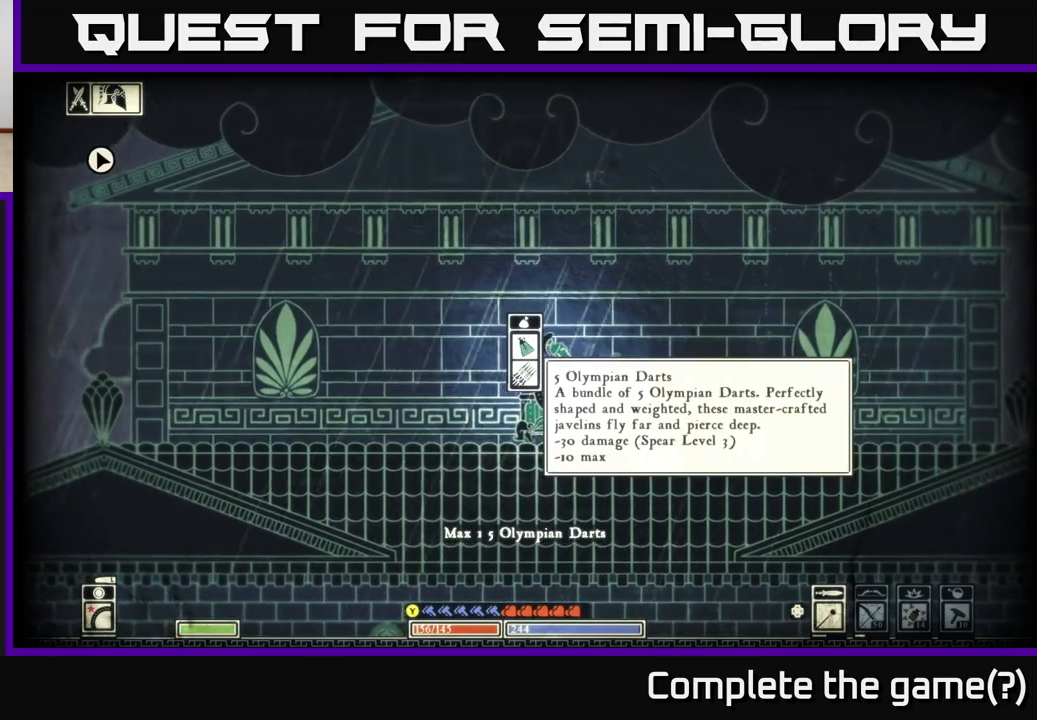
{"buttons": [], "left_stick": "center", "right_stick": "center", "events": [[117, "A", "up"], [333, "B", "down"], [433, "B", "up"]]}
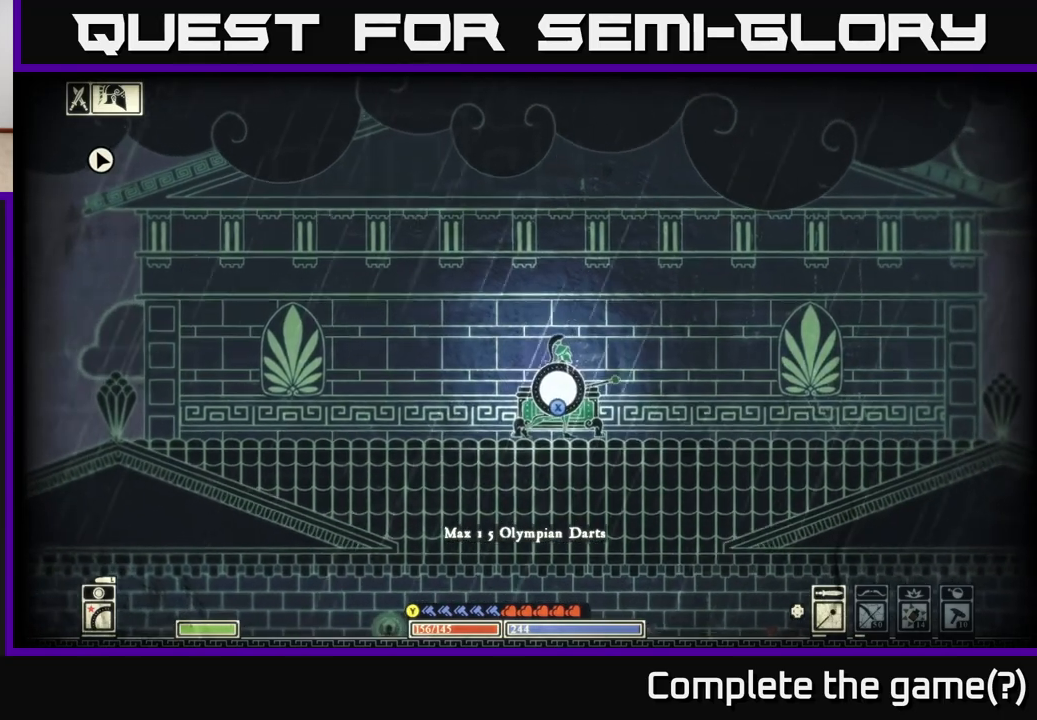
{"buttons": [], "left_stick": "right", "right_stick": "center", "events": [[67, "left_stick", "right"], [333, "SELECT", "down"], [483, "SELECT", "up"]]}
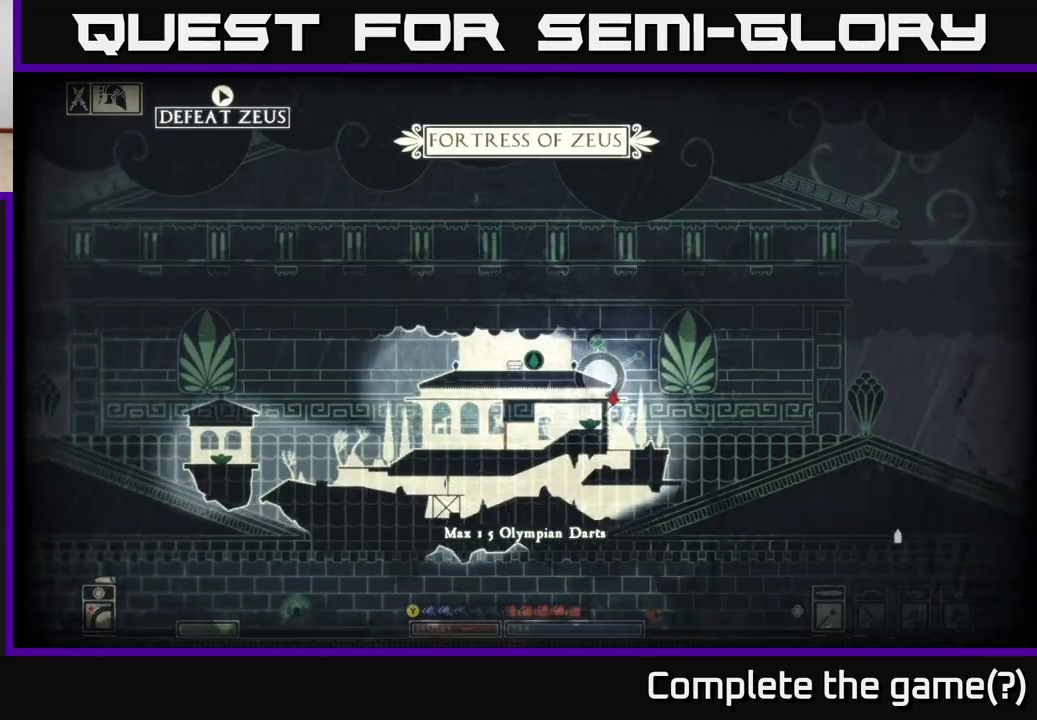
{"buttons": [], "left_stick": "right", "right_stick": "center", "events": []}
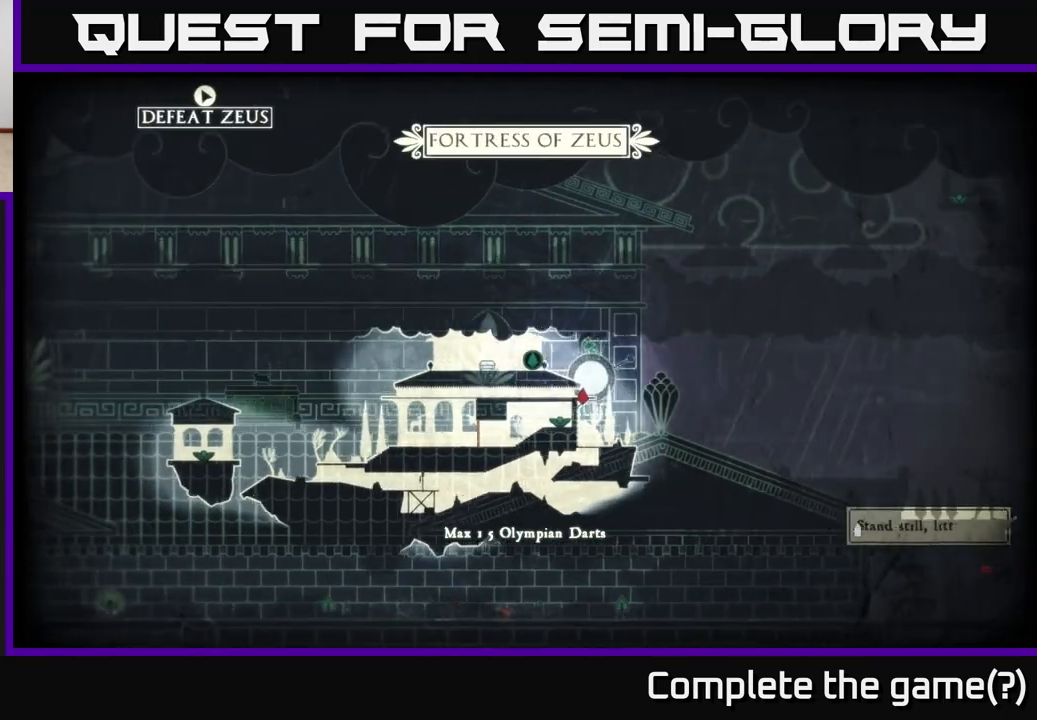
{"buttons": [], "left_stick": "left", "right_stick": "center", "events": [[100, "left_stick", "center"], [300, "SELECT", "down"], [433, "SELECT", "up"], [483, "left_stick", "left"]]}
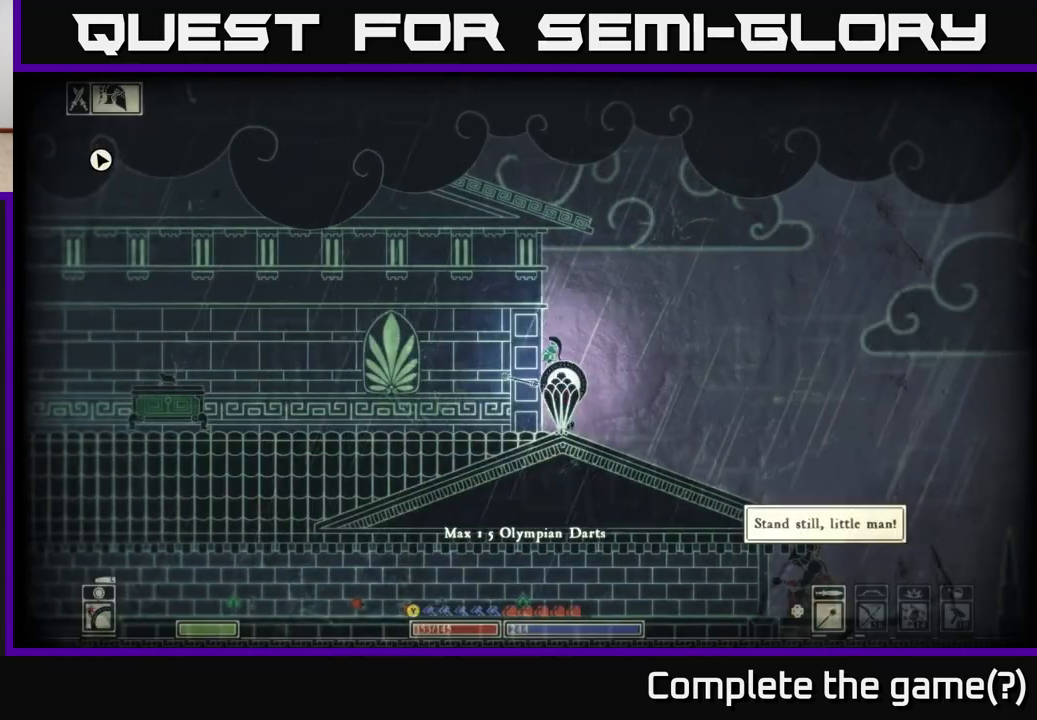
{"buttons": ["SELECT"], "left_stick": "down-right", "right_stick": "center", "events": [[83, "right_stick", "right"], [400, "left_stick", "down-right"], [417, "right_stick", "center"], [483, "SELECT", "down"]]}
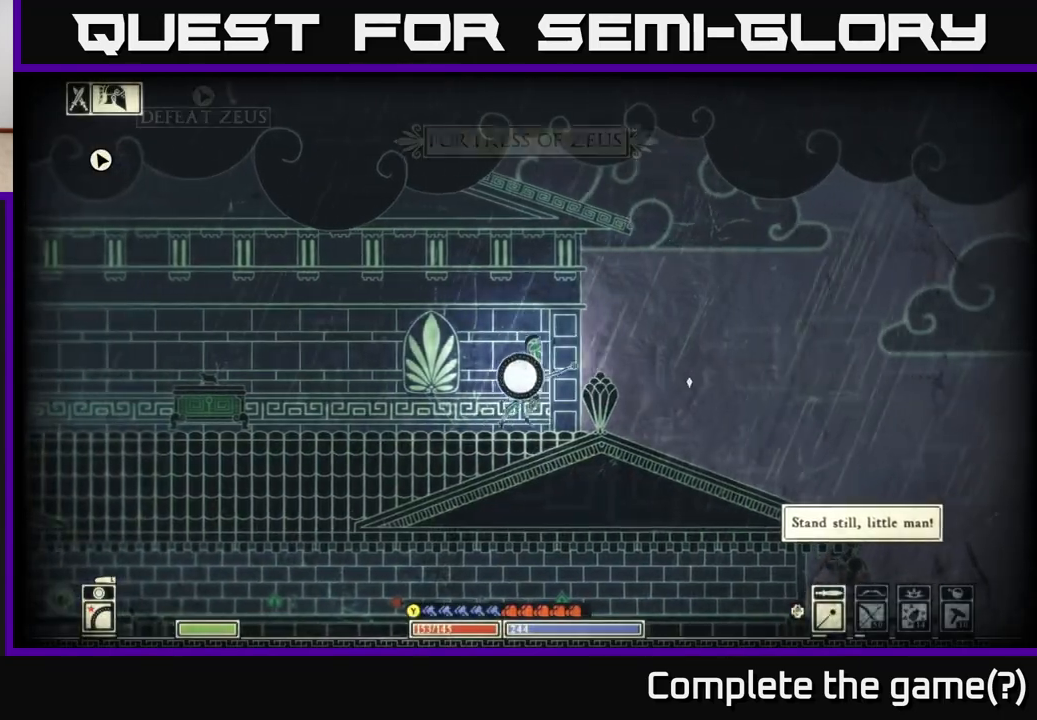
{"buttons": [], "left_stick": "left", "right_stick": "center", "events": [[100, "SELECT", "up"], [117, "left_stick", "left"]]}